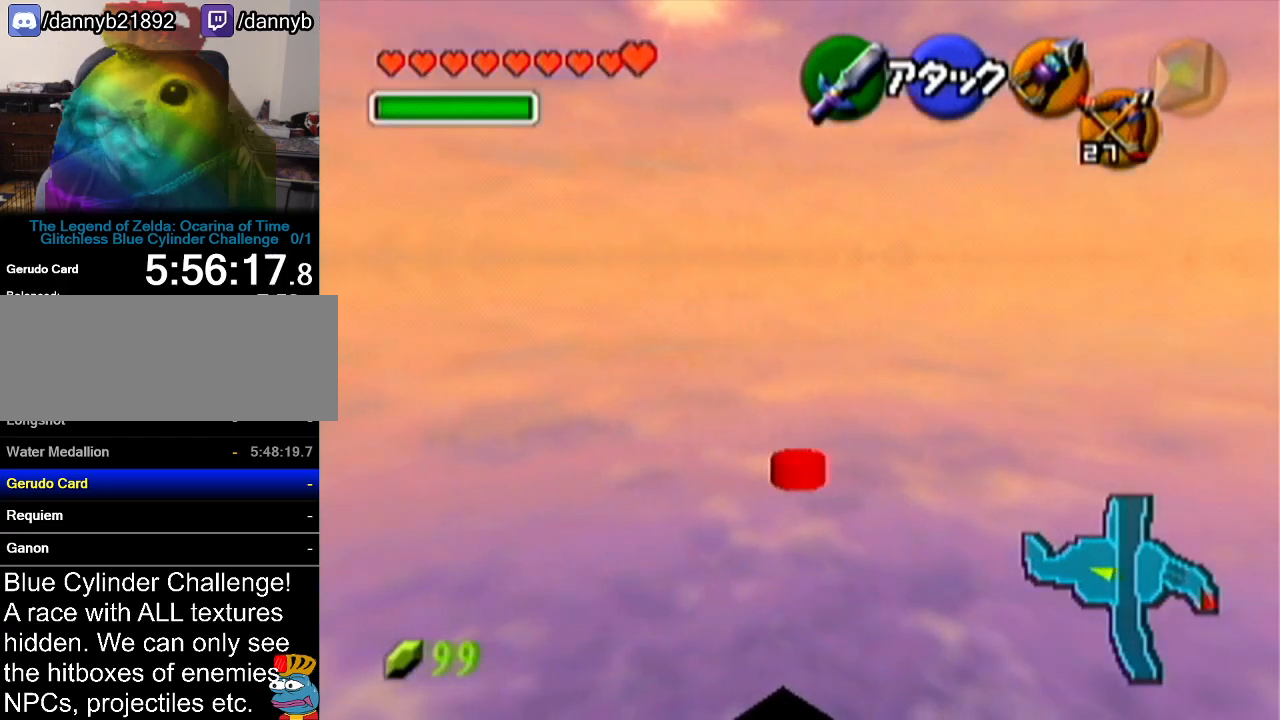
Gameplay with a controller (Nintendo layout); each line is a JSON object with the inputs held at the frame after it. "events" lists button and stick changes between this image and that frame as [ms after this image, input, new state], when the widget could be followed in between. Not read: L3 R3.
{"buttons": ["A"], "left_stick": "up", "events": [[234, "A", "down"]]}
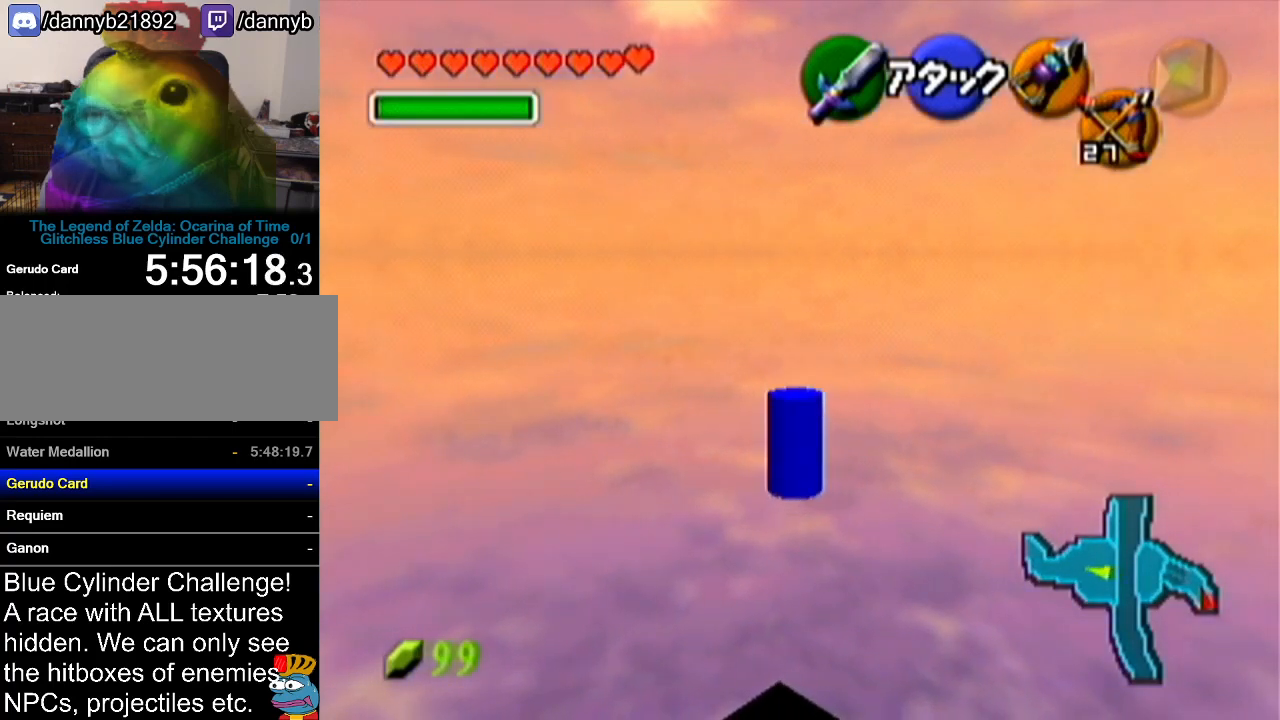
{"buttons": [], "left_stick": "up", "events": [[17, "A", "up"]]}
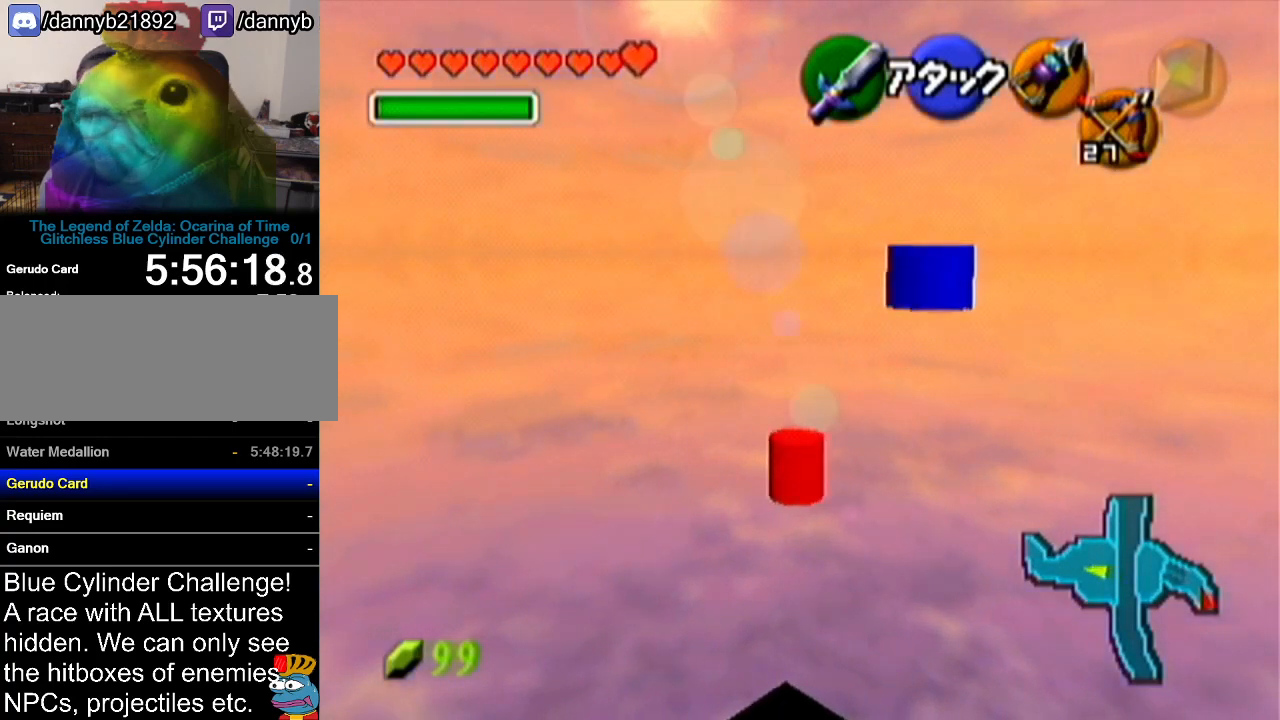
{"buttons": ["A"], "left_stick": "up", "events": [[300, "A", "down"]]}
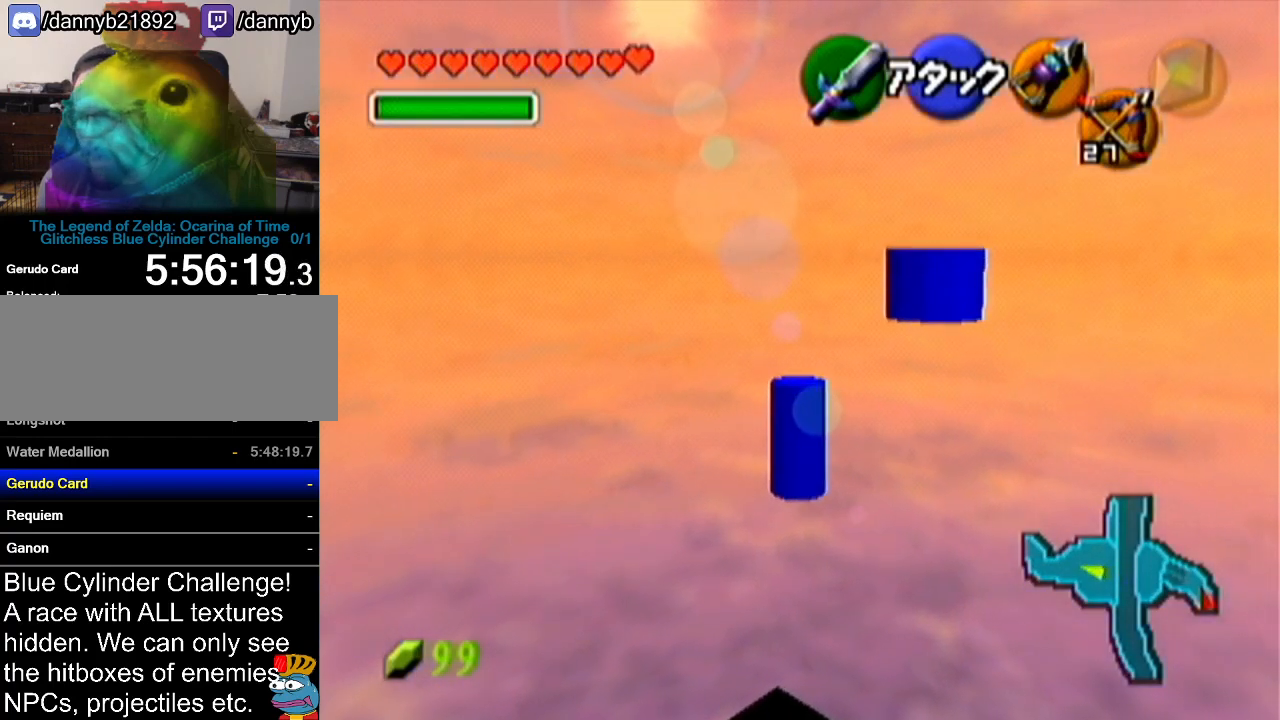
{"buttons": [], "left_stick": "up", "events": [[51, "A", "up"]]}
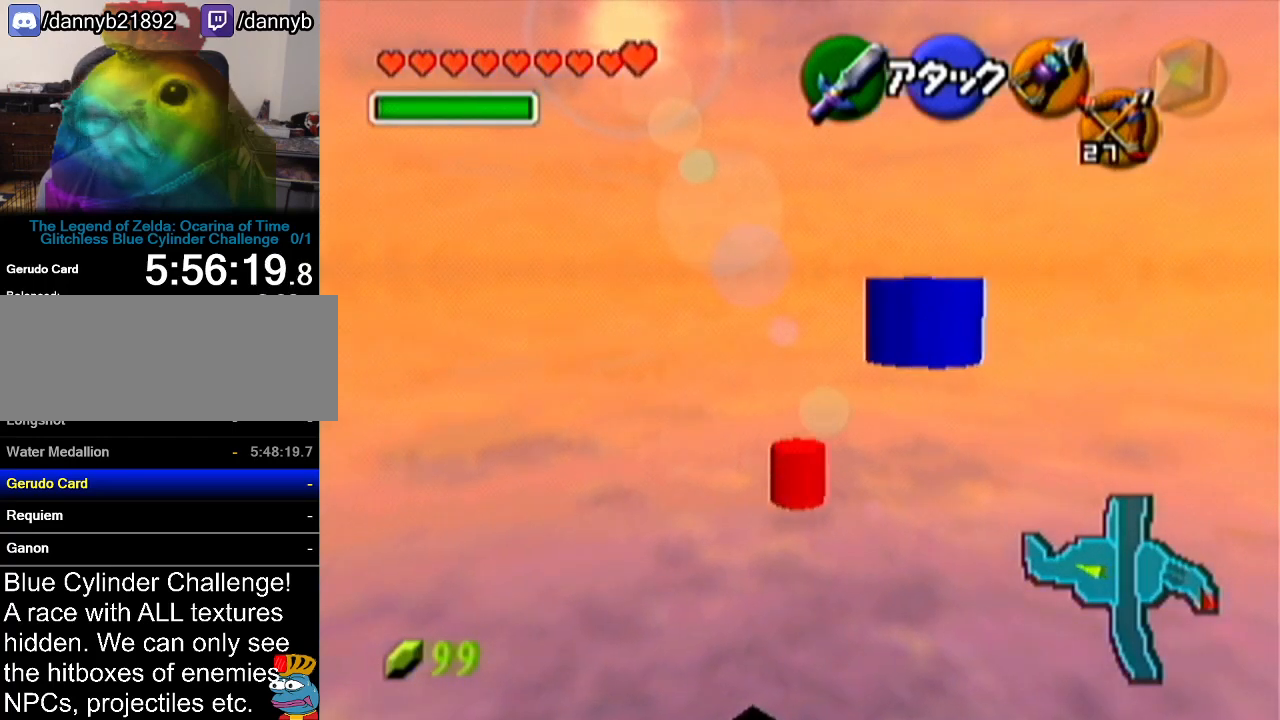
{"buttons": [], "left_stick": "up", "events": [[133, "A", "down"], [400, "A", "up"]]}
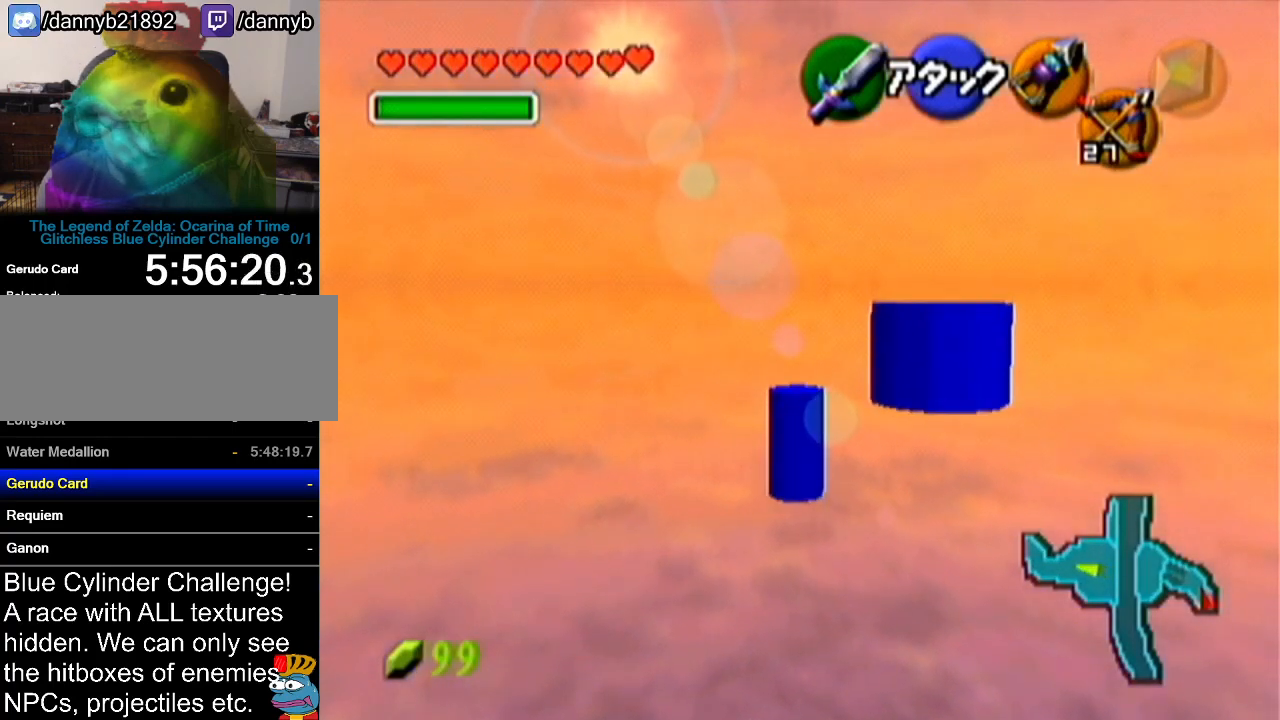
{"buttons": [], "left_stick": "up", "events": []}
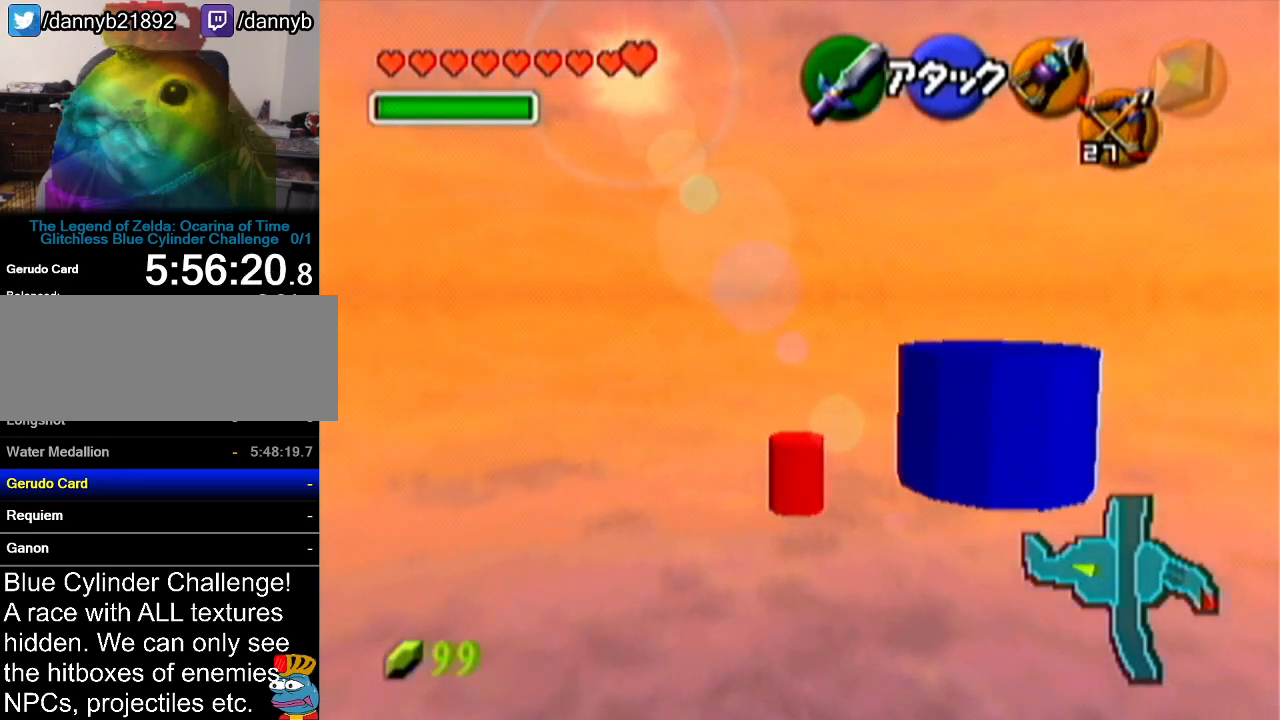
{"buttons": [], "left_stick": "up", "events": [[17, "A", "down"], [300, "A", "up"]]}
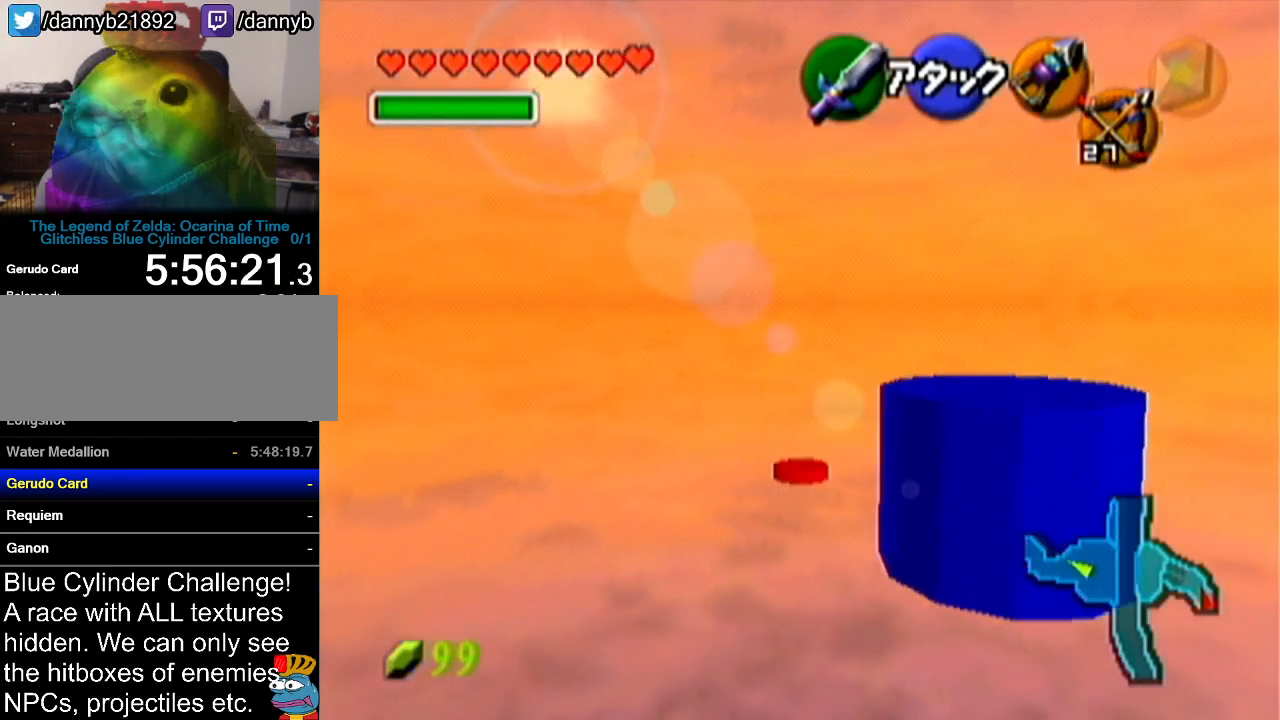
{"buttons": ["A"], "left_stick": "up", "events": [[384, "A", "down"]]}
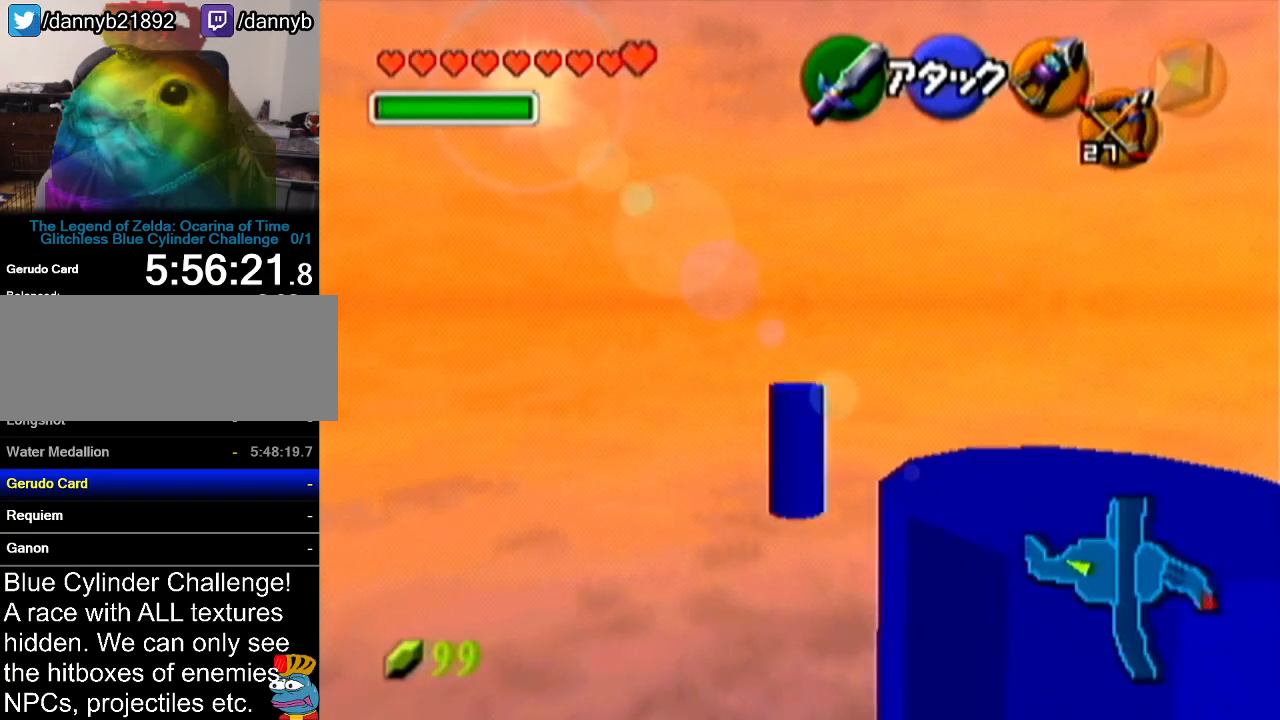
{"buttons": [], "left_stick": "up", "events": [[133, "A", "up"]]}
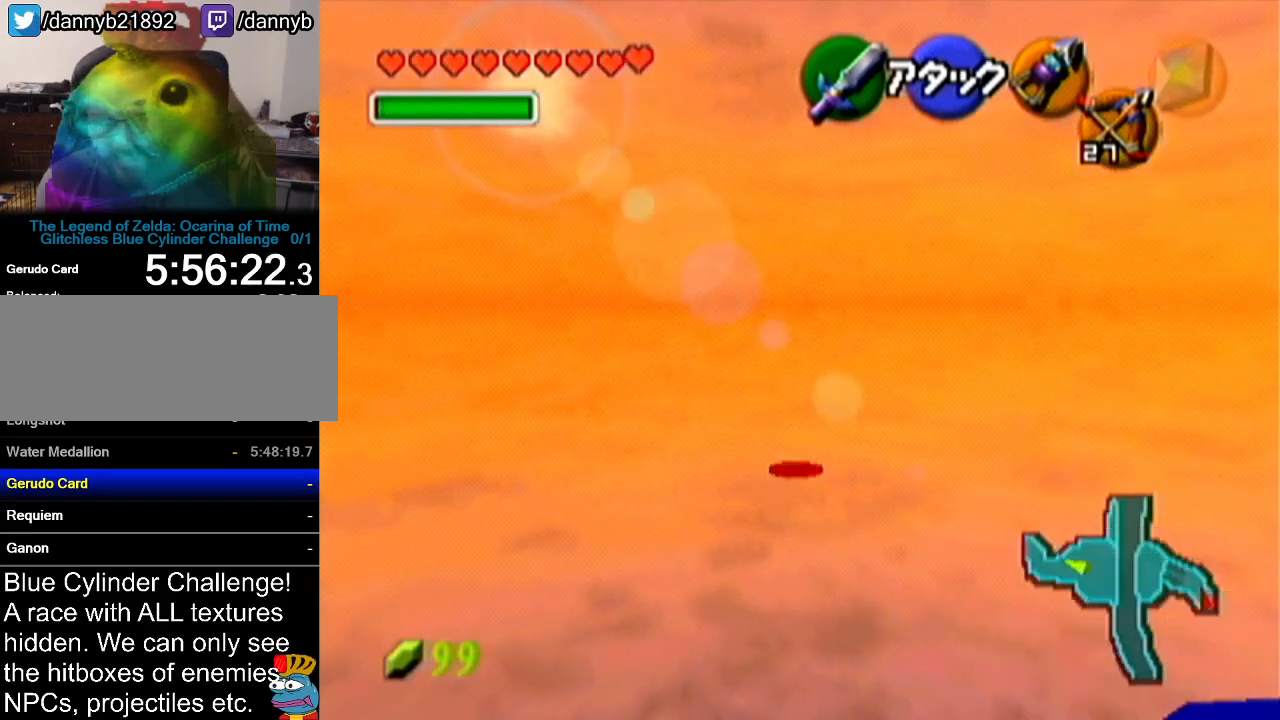
{"buttons": [], "left_stick": "up", "events": [[167, "A", "down"], [484, "A", "up"]]}
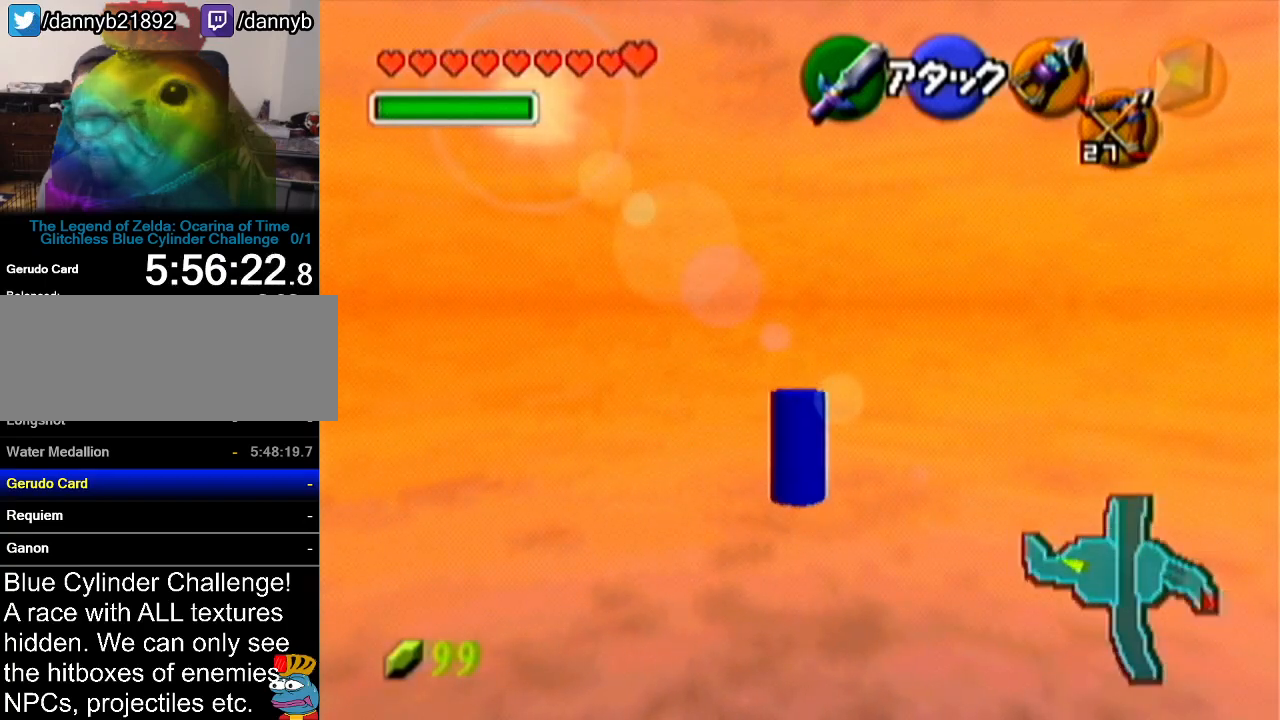
{"buttons": [], "left_stick": "up", "events": []}
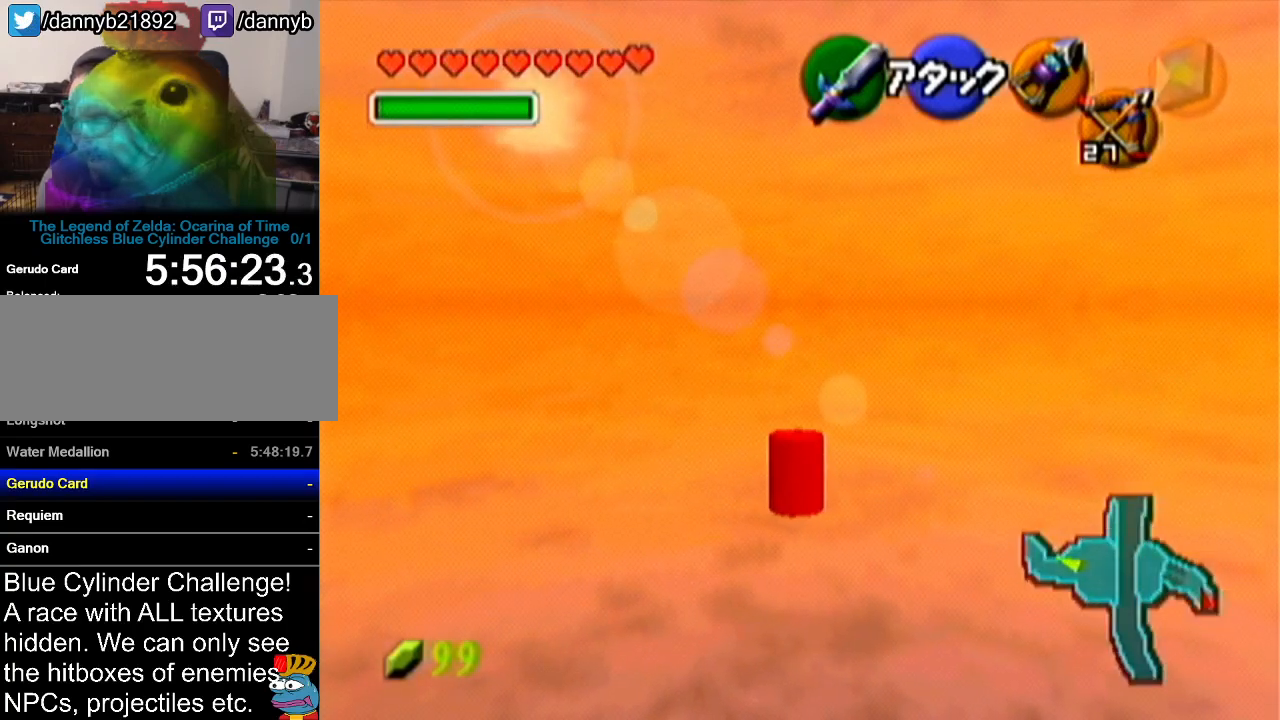
{"buttons": ["A"], "left_stick": "up", "events": [[384, "A", "down"]]}
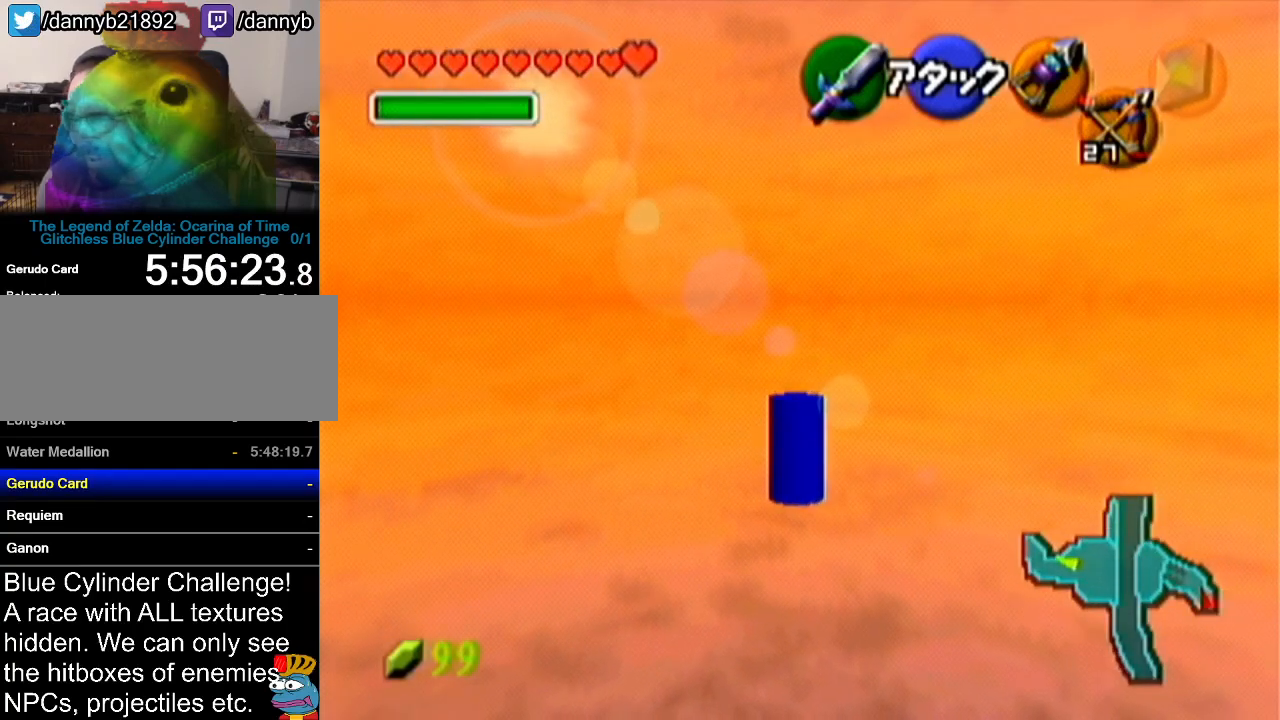
{"buttons": [], "left_stick": "up", "events": [[167, "A", "up"]]}
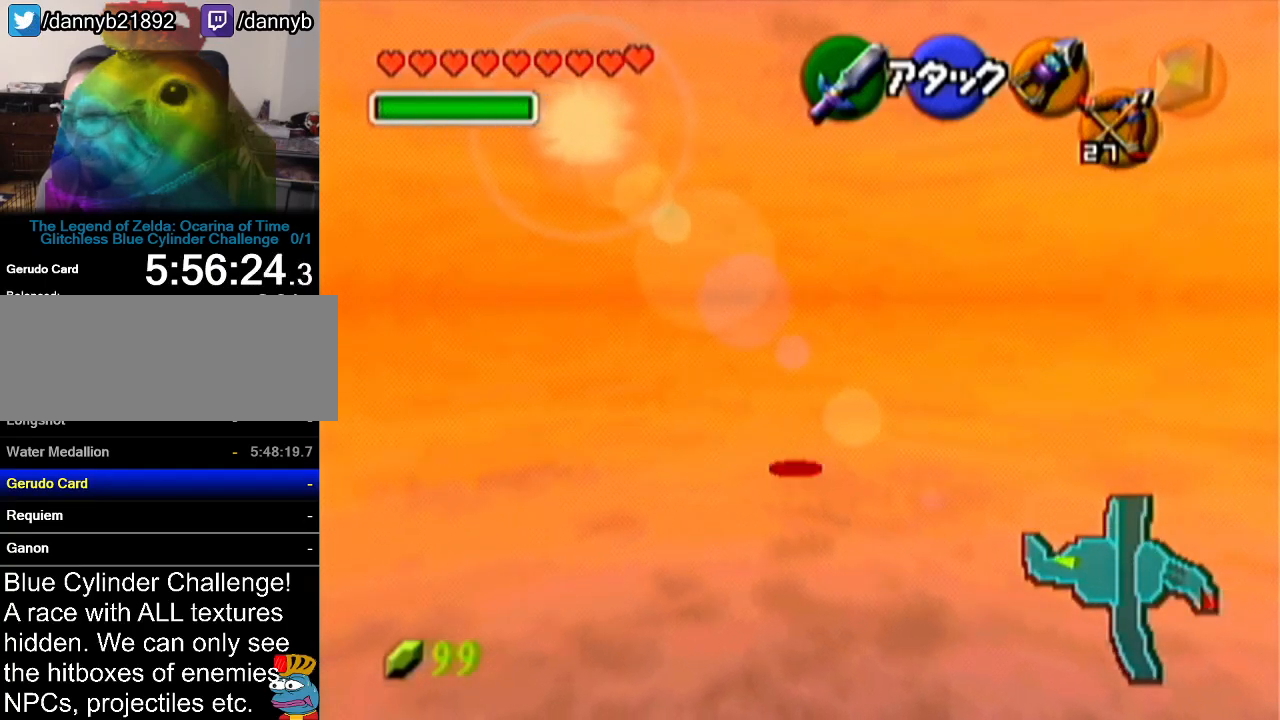
{"buttons": [], "left_stick": "up", "events": [[234, "A", "down"], [501, "A", "up"]]}
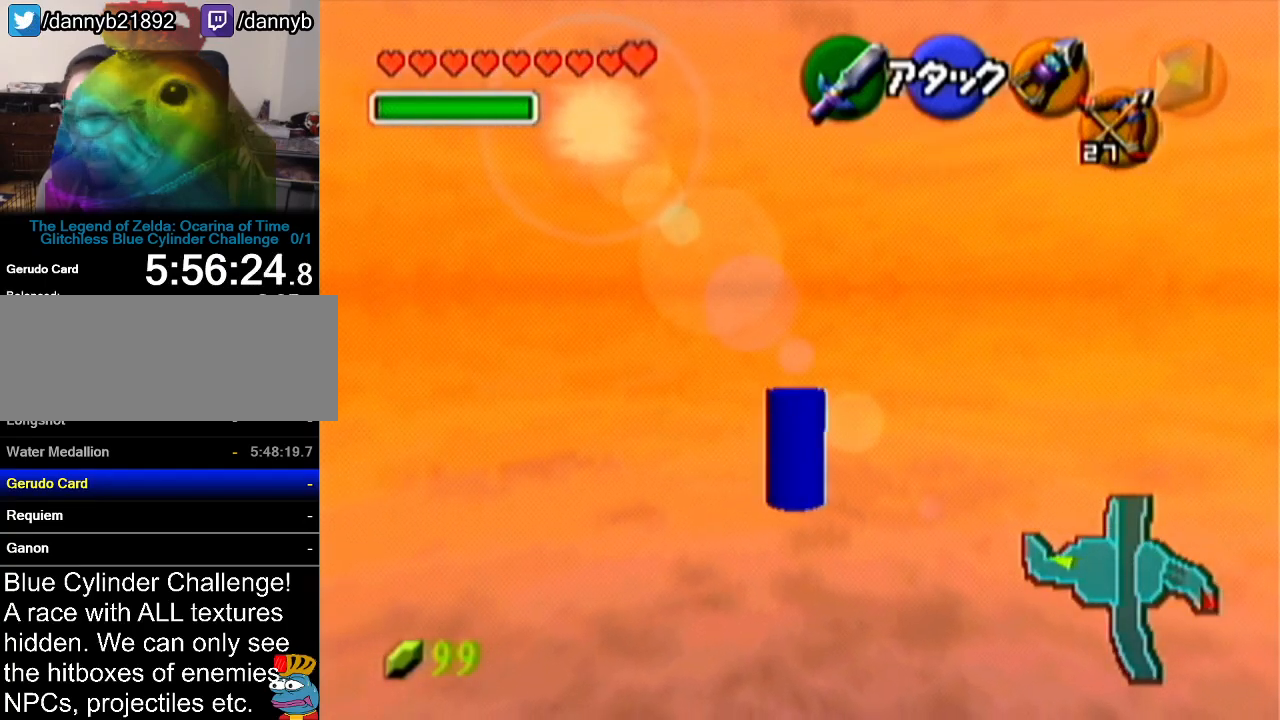
{"buttons": [], "left_stick": "up", "events": []}
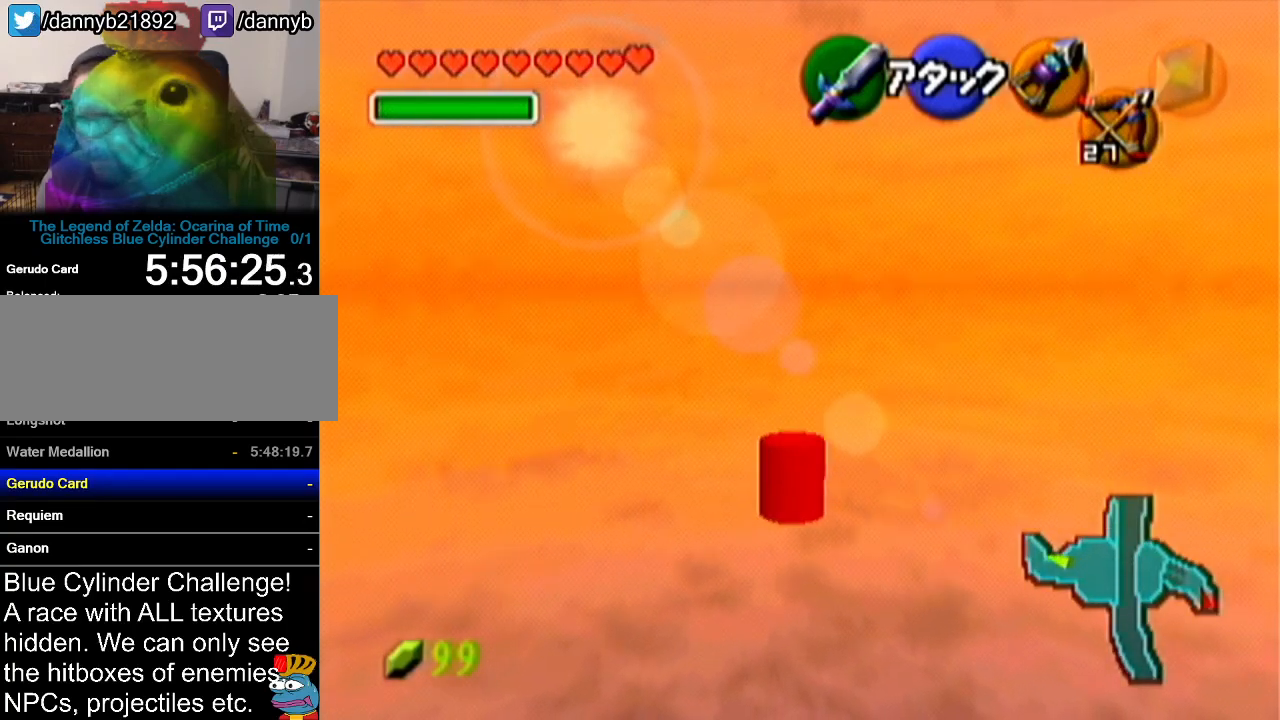
{"buttons": [], "left_stick": "up", "events": [[134, "A", "down"], [418, "A", "up"]]}
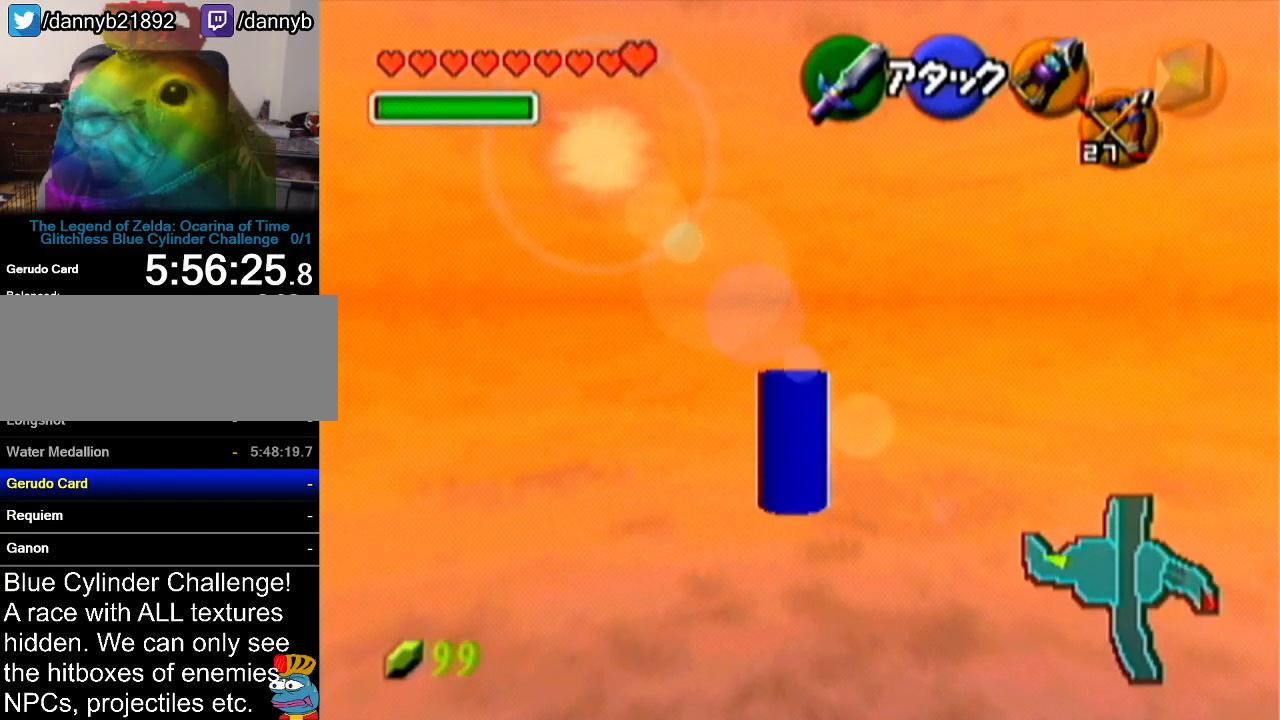
{"buttons": [], "left_stick": "up-right", "events": [[334, "left_stick", "up-right"]]}
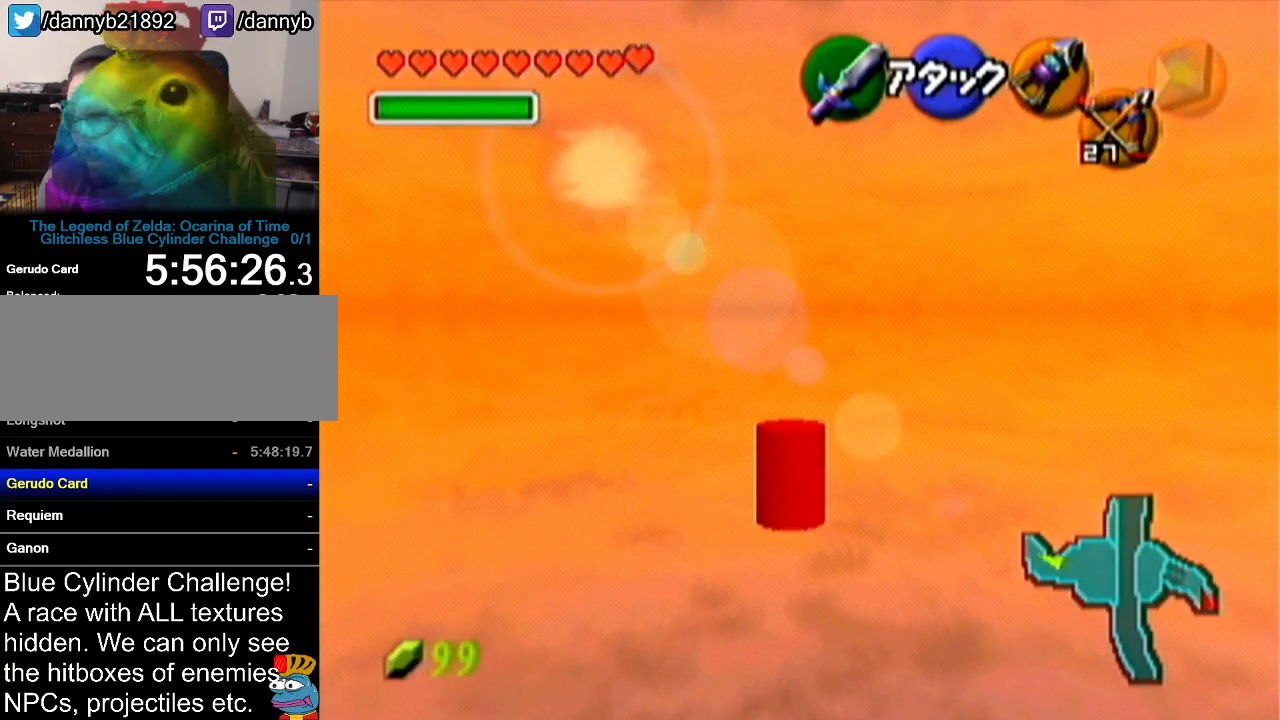
{"buttons": [], "left_stick": "up", "events": [[17, "A", "down"], [284, "A", "up"], [451, "left_stick", "up"]]}
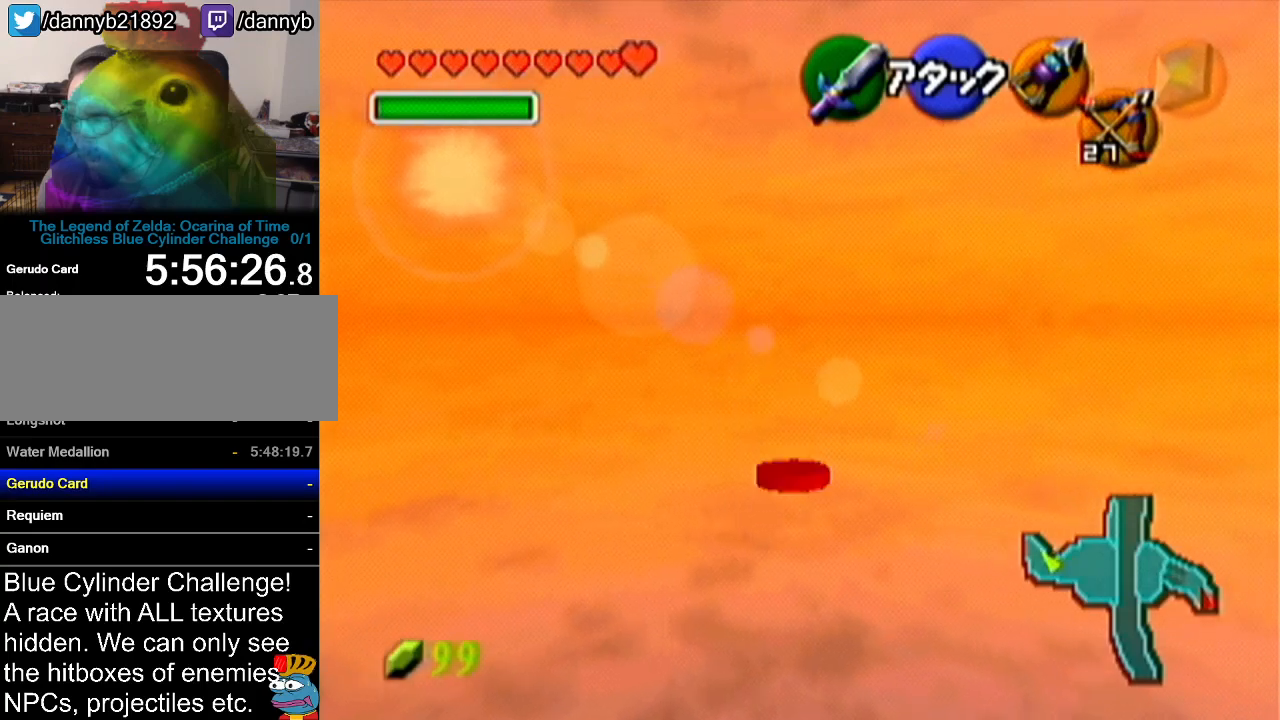
{"buttons": ["A"], "left_stick": "up", "events": [[350, "A", "down"]]}
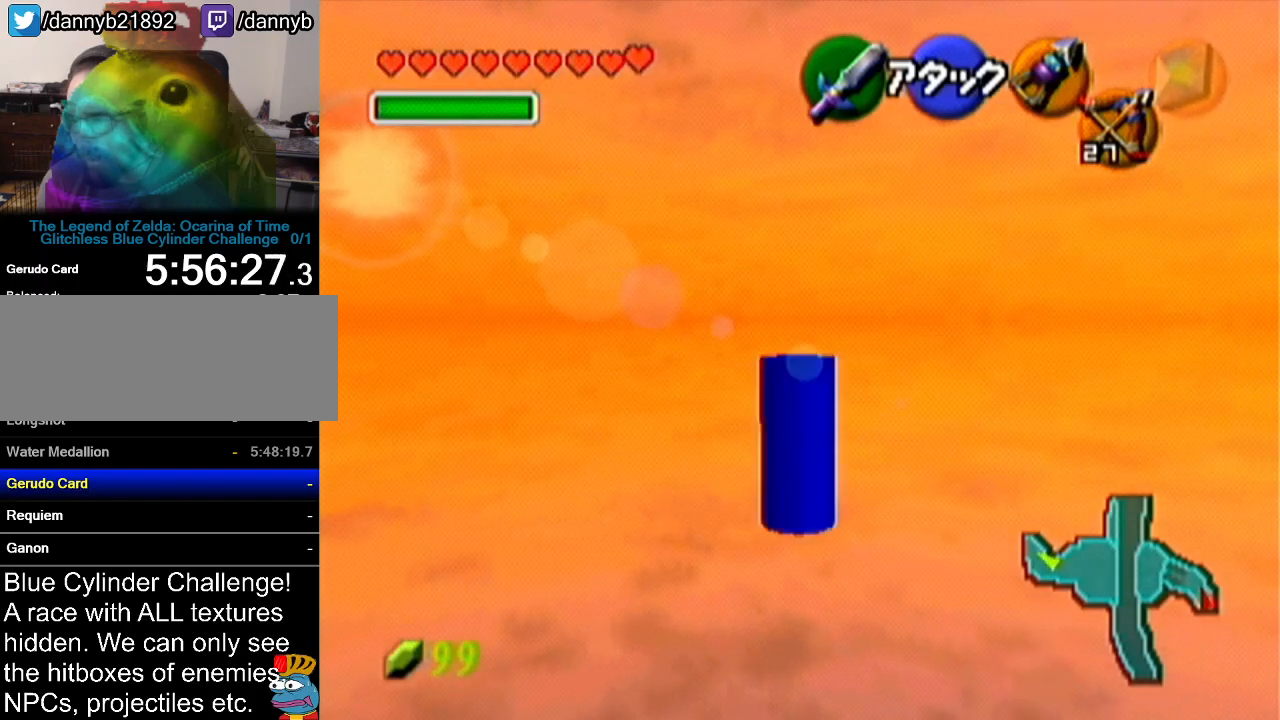
{"buttons": [], "left_stick": "up", "events": [[201, "A", "up"]]}
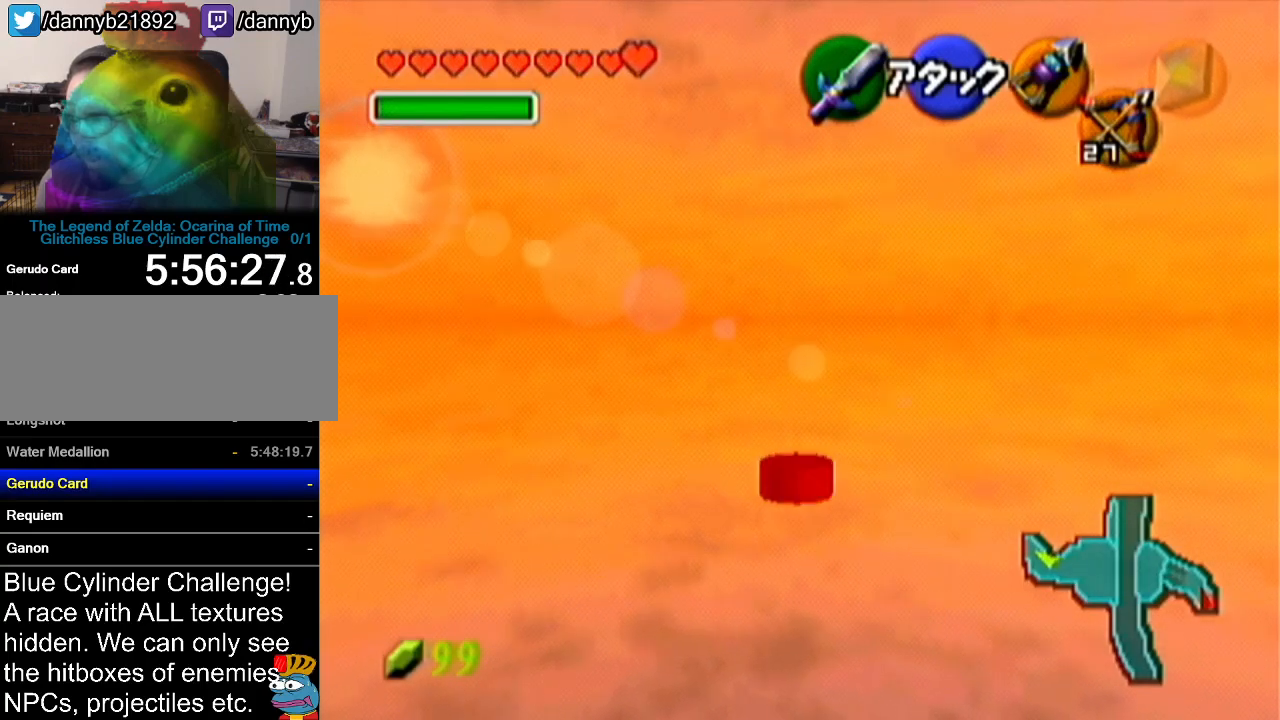
{"buttons": [], "left_stick": "up", "events": [[200, "A", "down"], [500, "A", "up"]]}
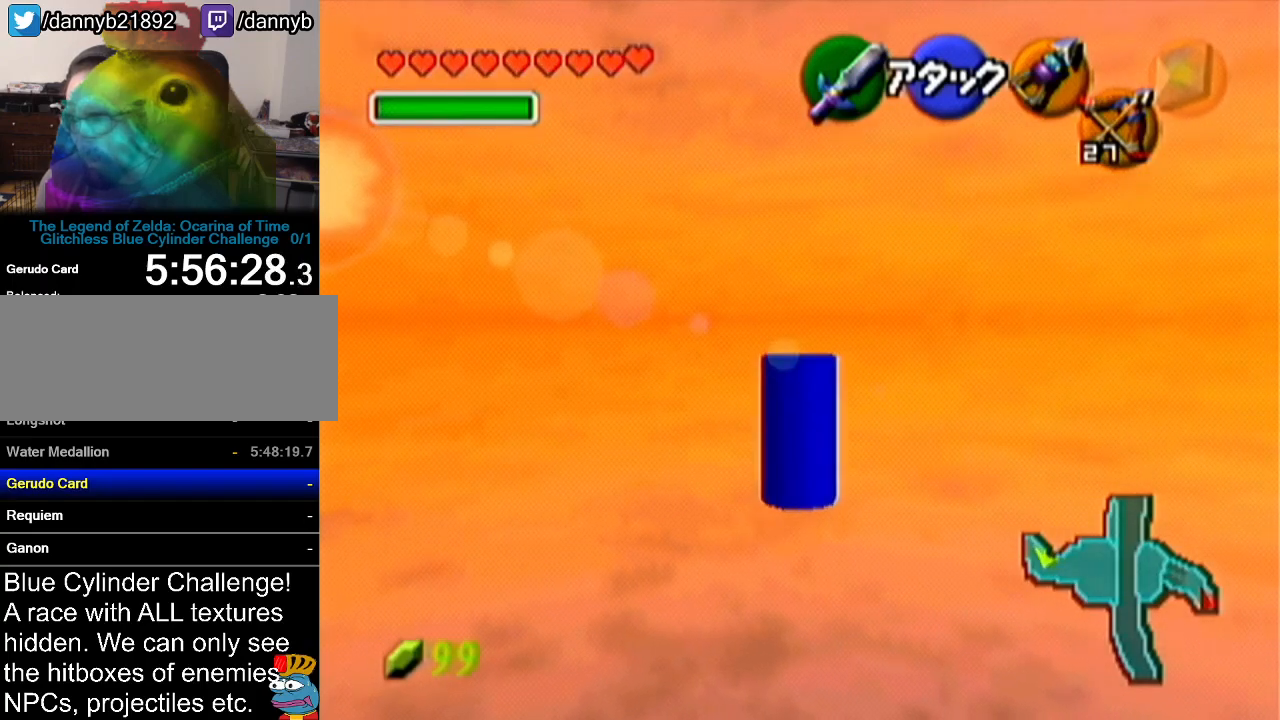
{"buttons": [], "left_stick": "up", "events": []}
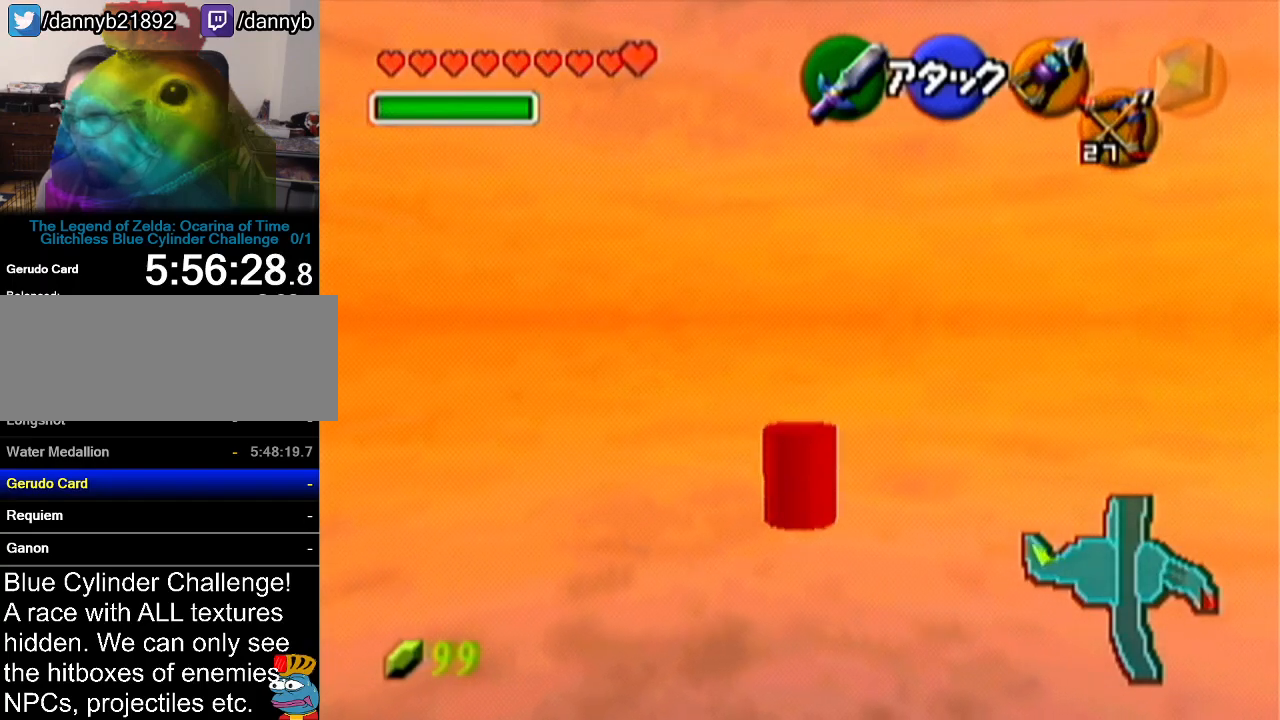
{"buttons": [], "left_stick": "center", "events": [[84, "left_stick", "center"]]}
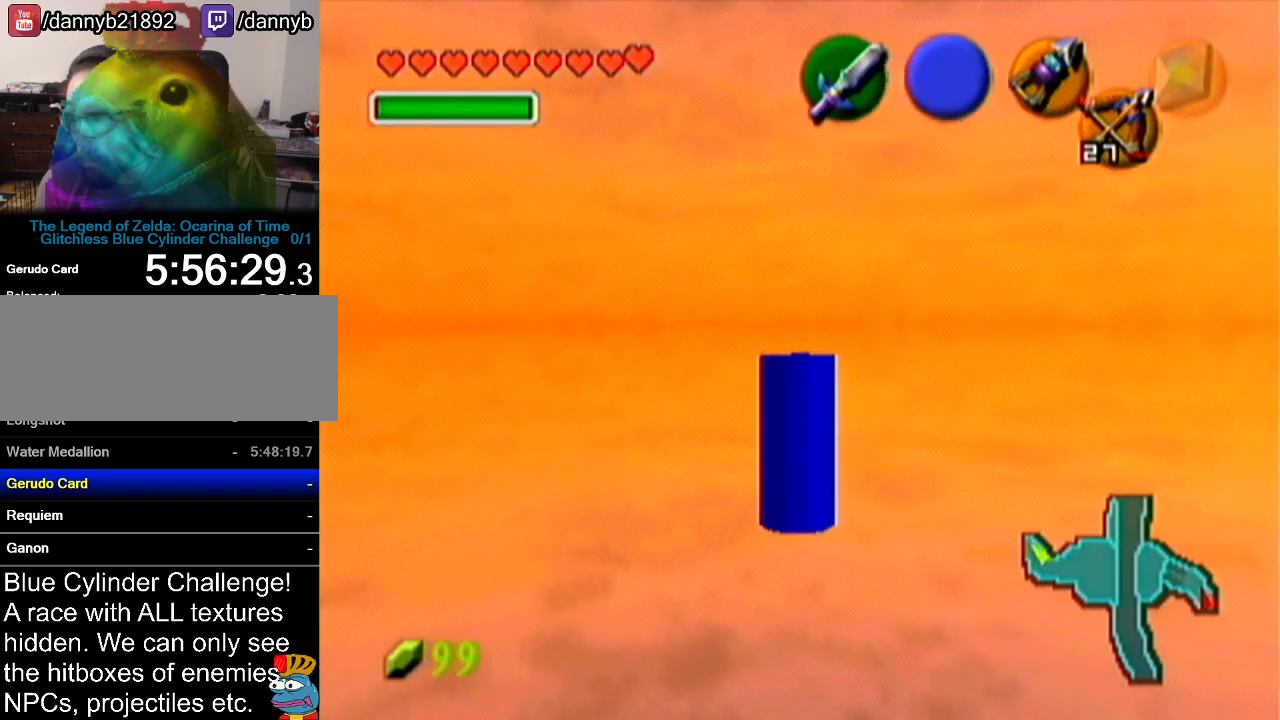
{"buttons": [], "left_stick": "center", "events": []}
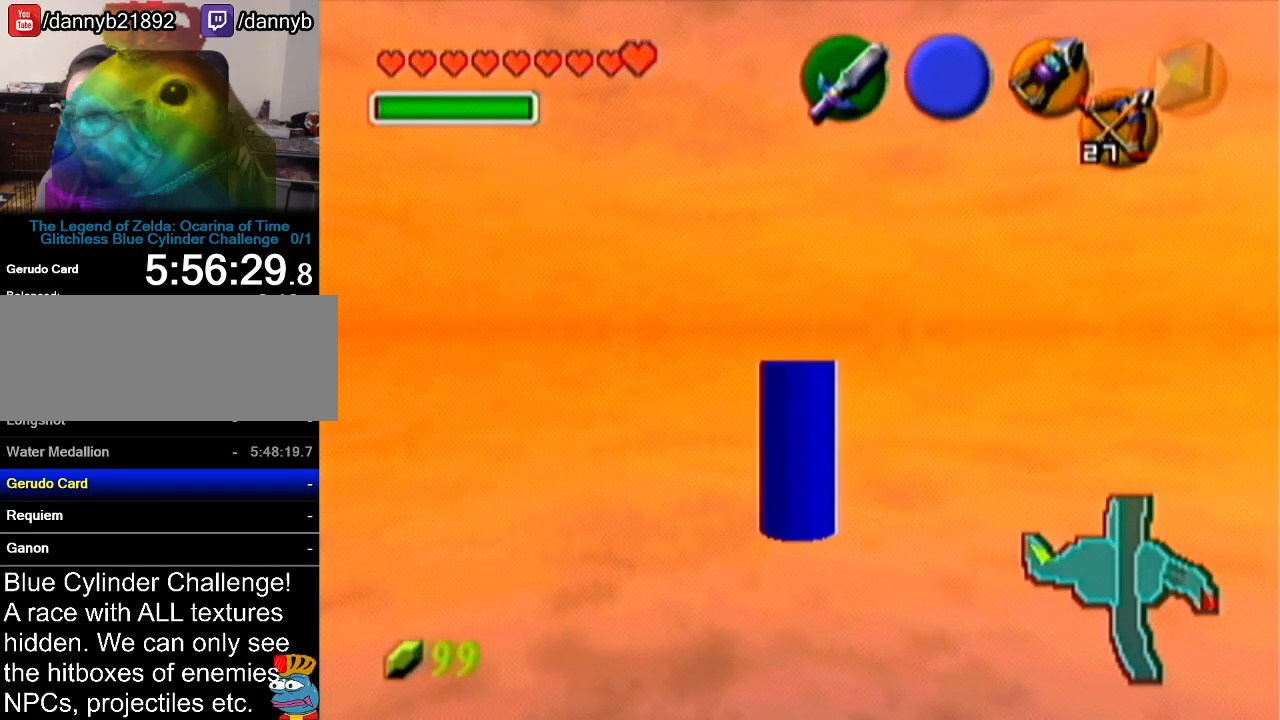
{"buttons": [], "left_stick": "center", "events": []}
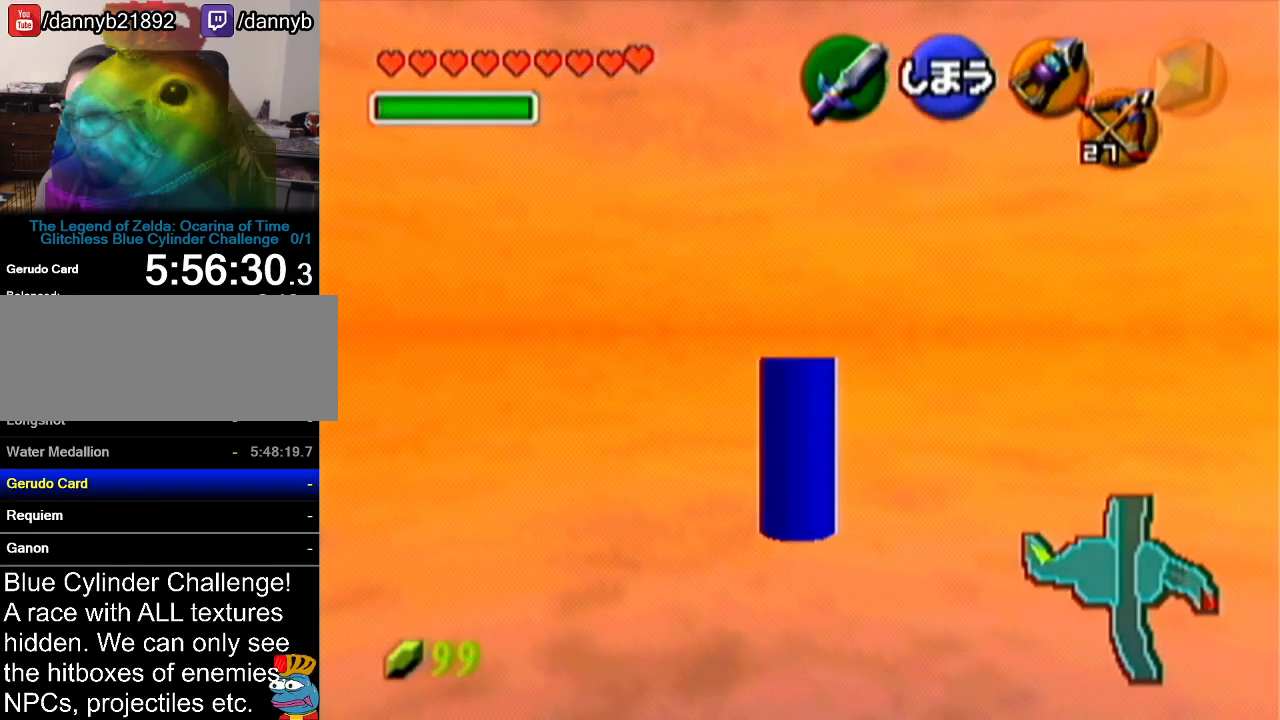
{"buttons": [], "left_stick": "up", "events": [[33, "left_stick", "up"]]}
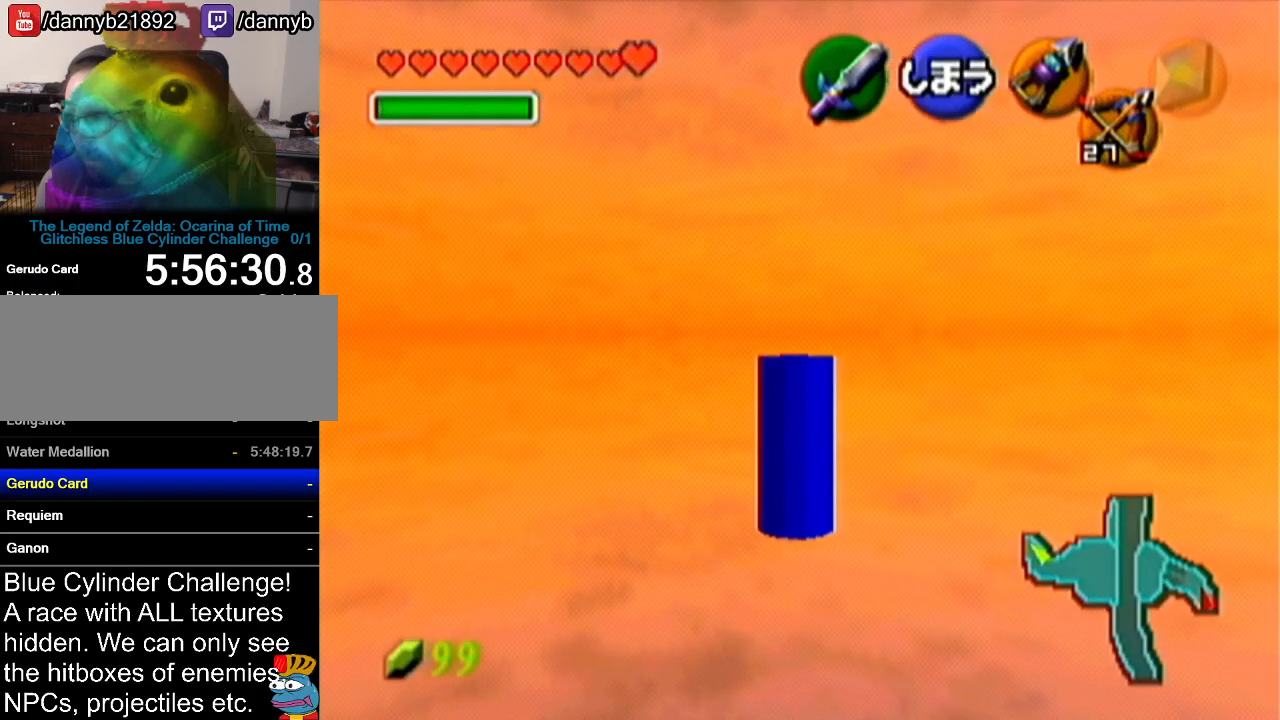
{"buttons": [], "left_stick": "up", "events": []}
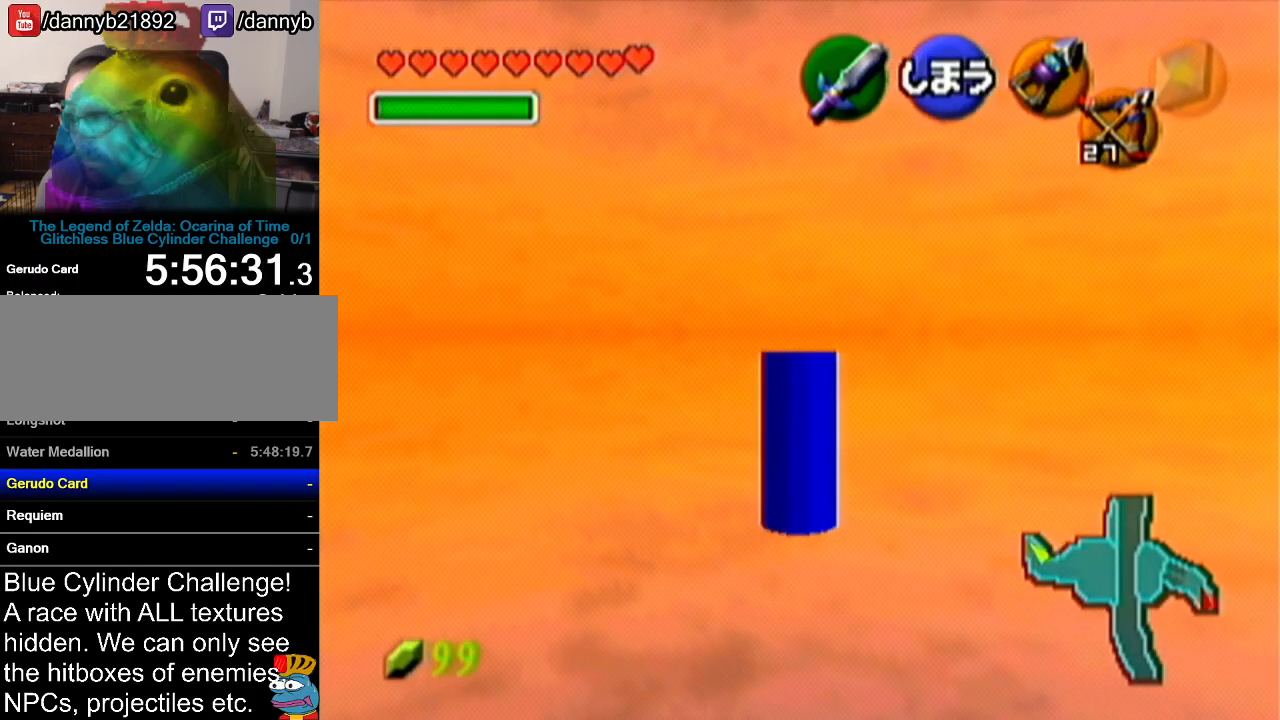
{"buttons": [], "left_stick": "center", "events": [[333, "left_stick", "center"]]}